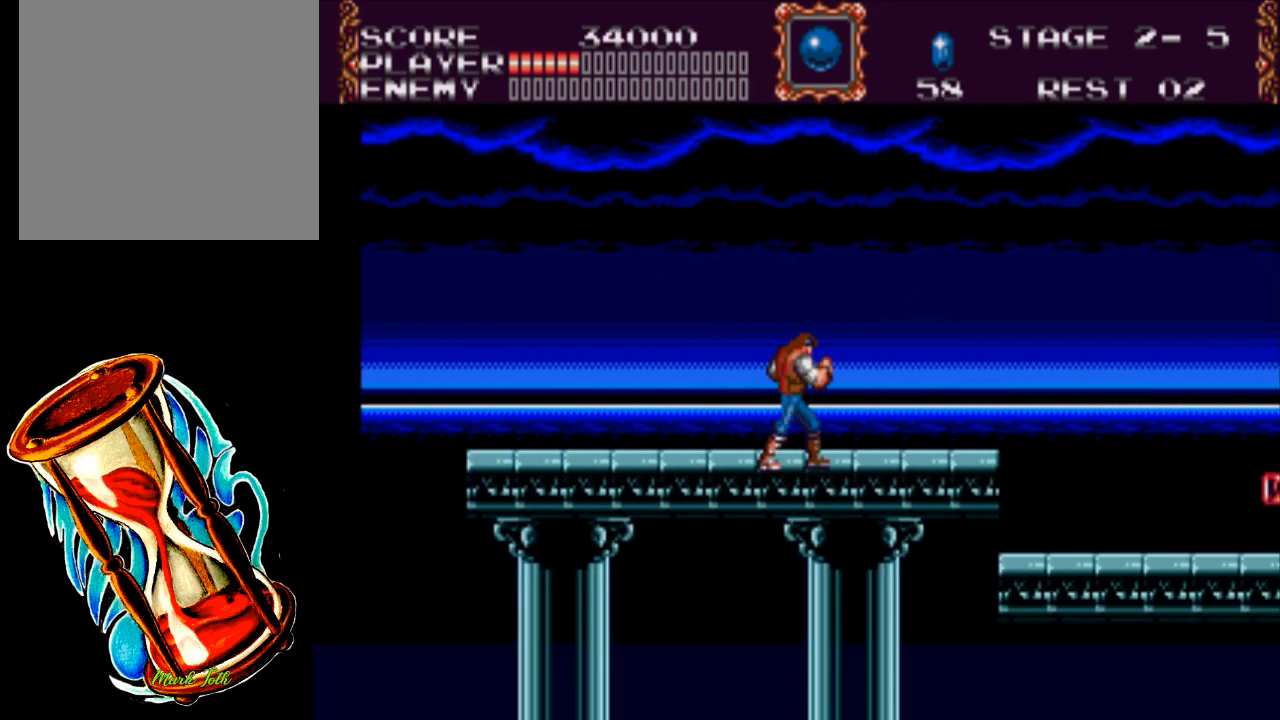
Gameplay with a controller (Xbox layout); each line is a JSON object with the inputs held at the frame after it. "events" lists button and stick changes between this image and that frame as [ms after this image, input, new state], when the widget could be followed in between. Not read: left_stick right_stick.
{"buttons": ["DPAD_RIGHT"], "events": []}
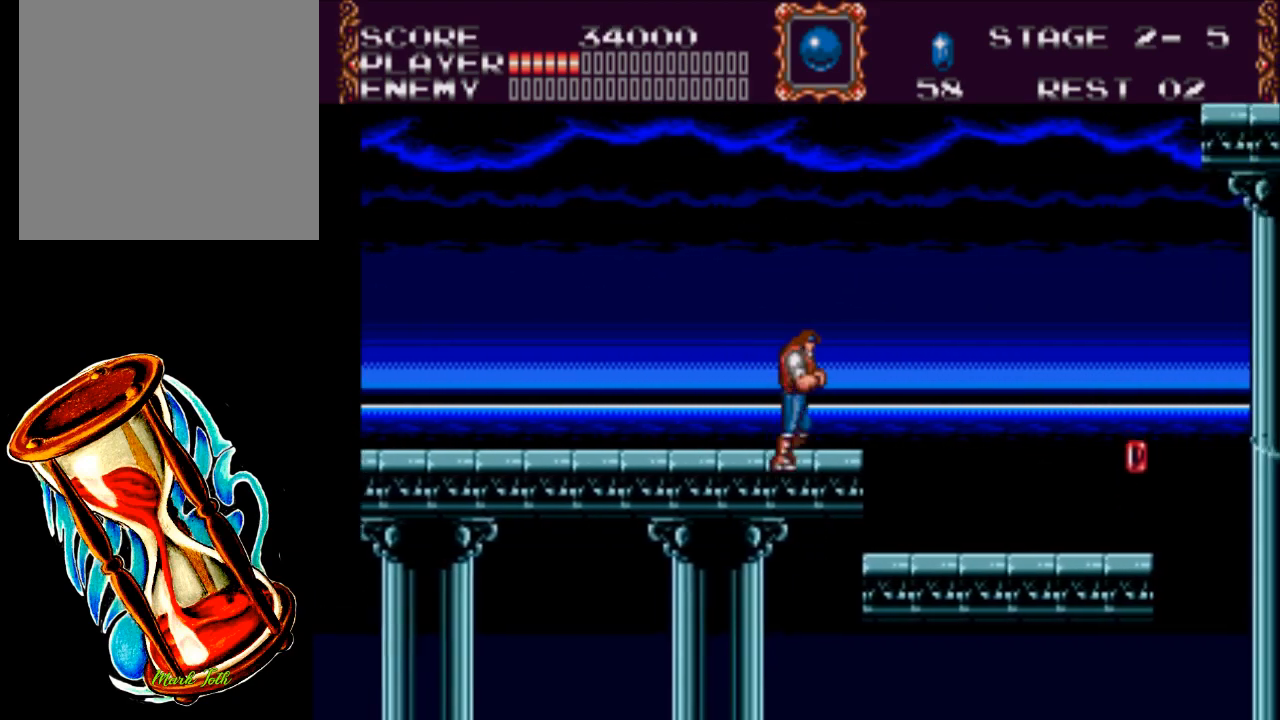
{"buttons": ["DPAD_RIGHT"], "events": []}
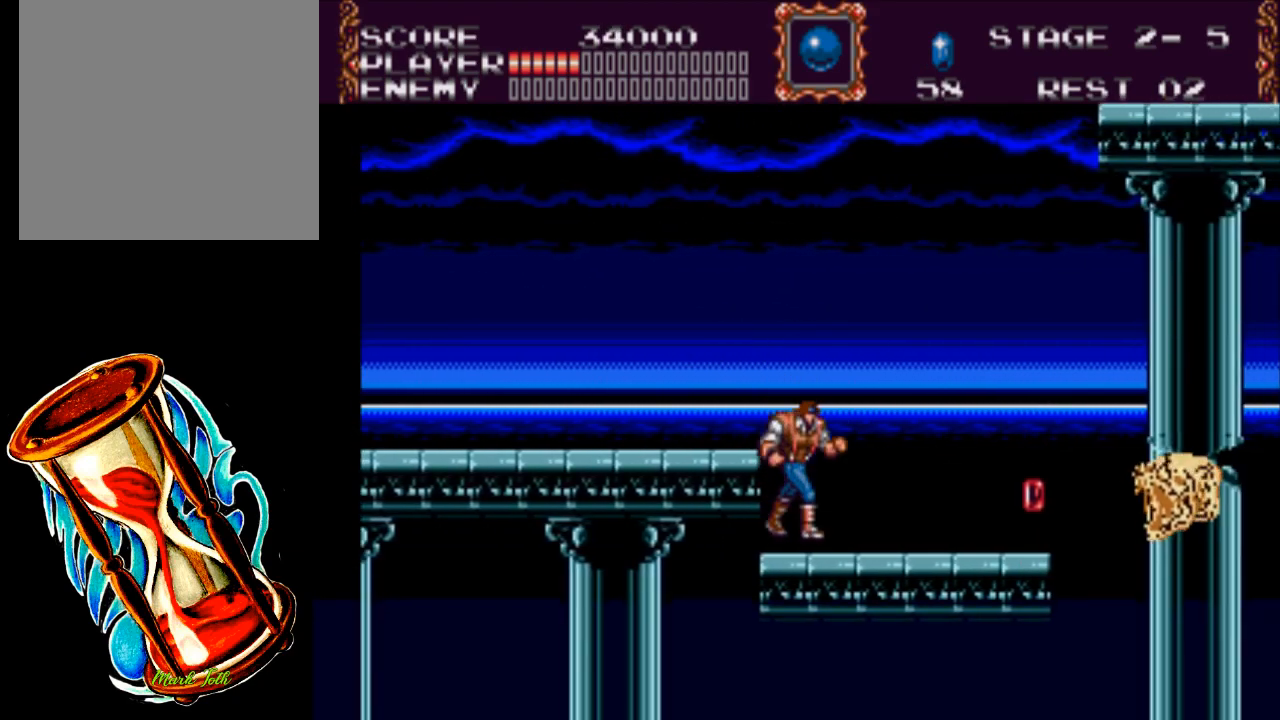
{"buttons": ["X"], "events": [[283, "DPAD_RIGHT", "up"], [483, "X", "down"]]}
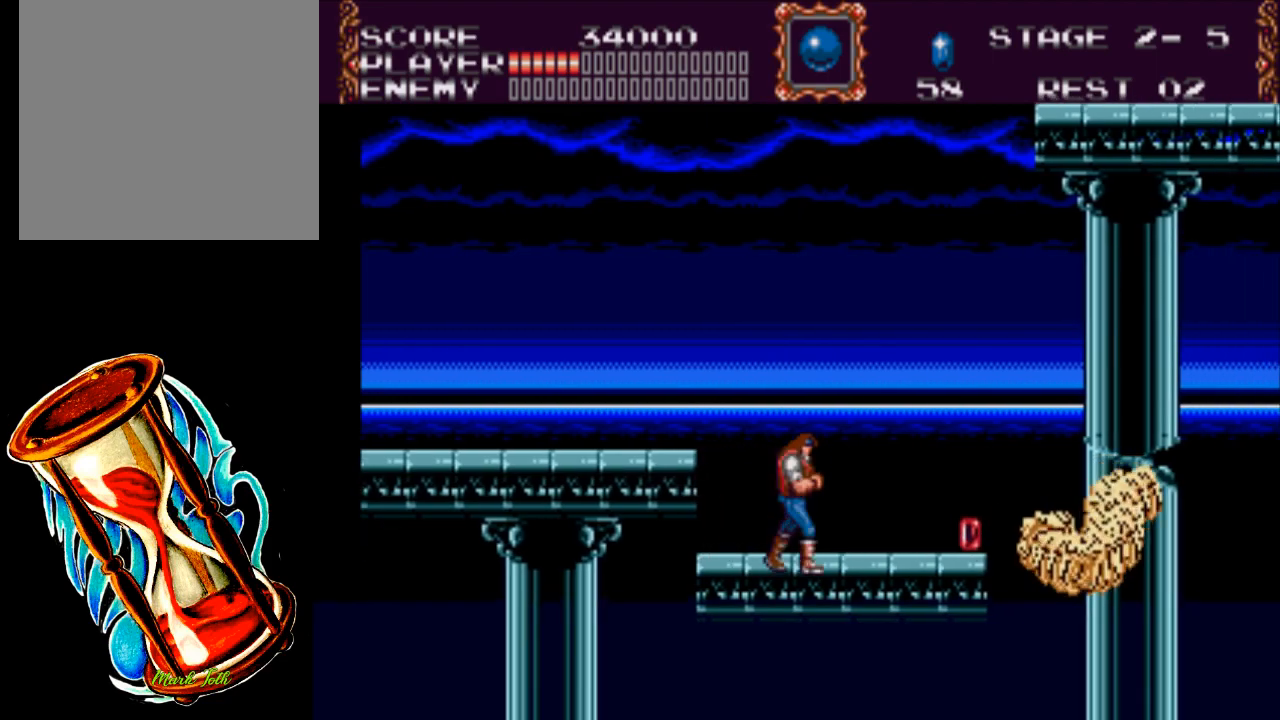
{"buttons": ["X"], "events": []}
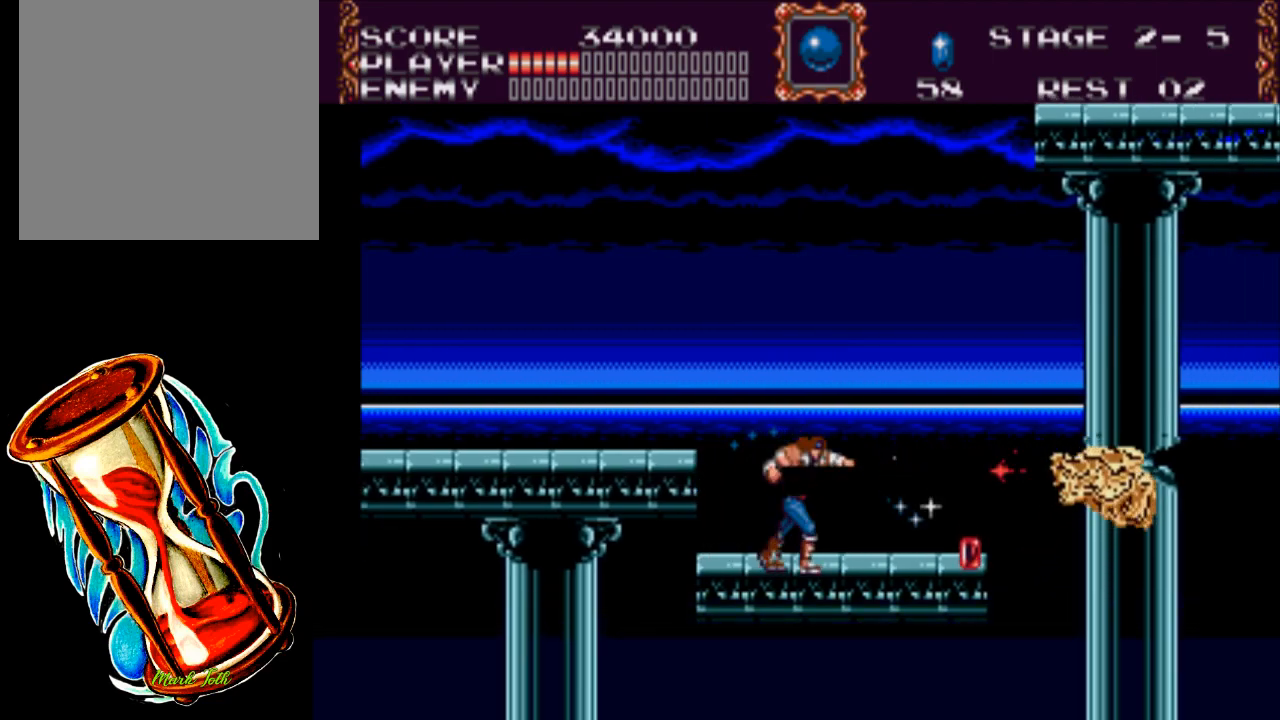
{"buttons": ["X"], "events": [[50, "X", "up"], [350, "X", "down"]]}
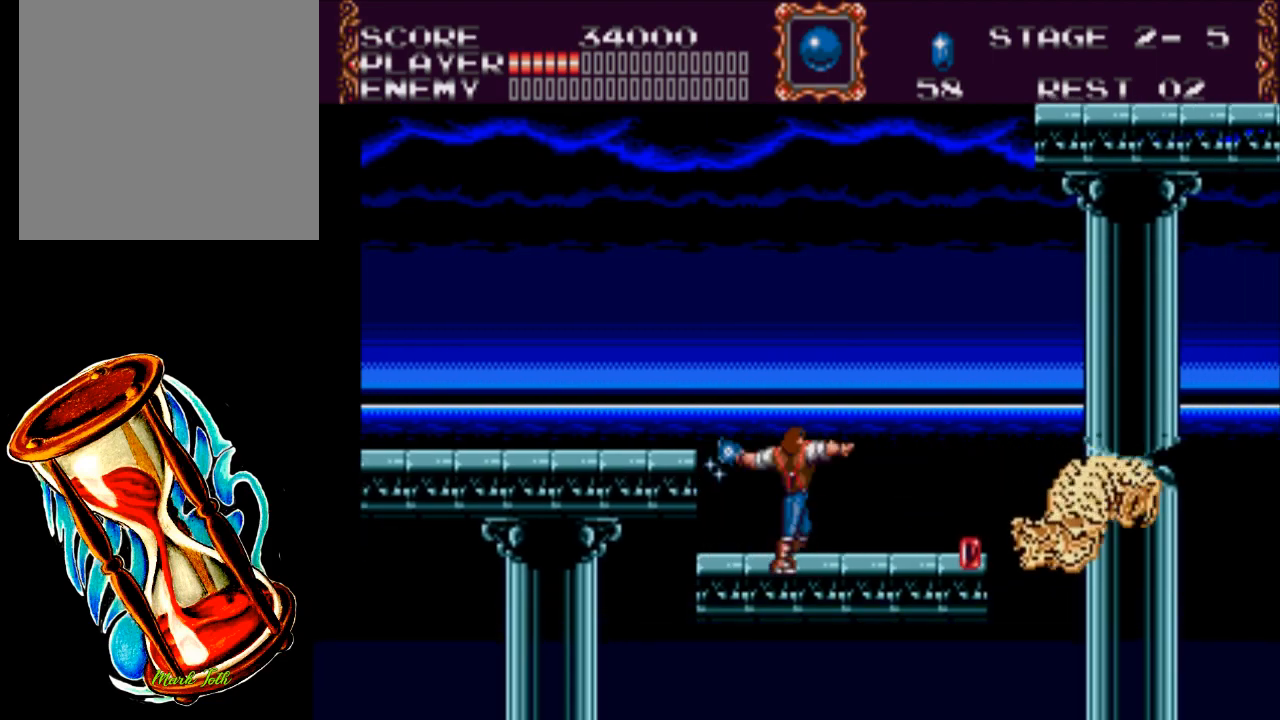
{"buttons": [], "events": [[433, "X", "up"]]}
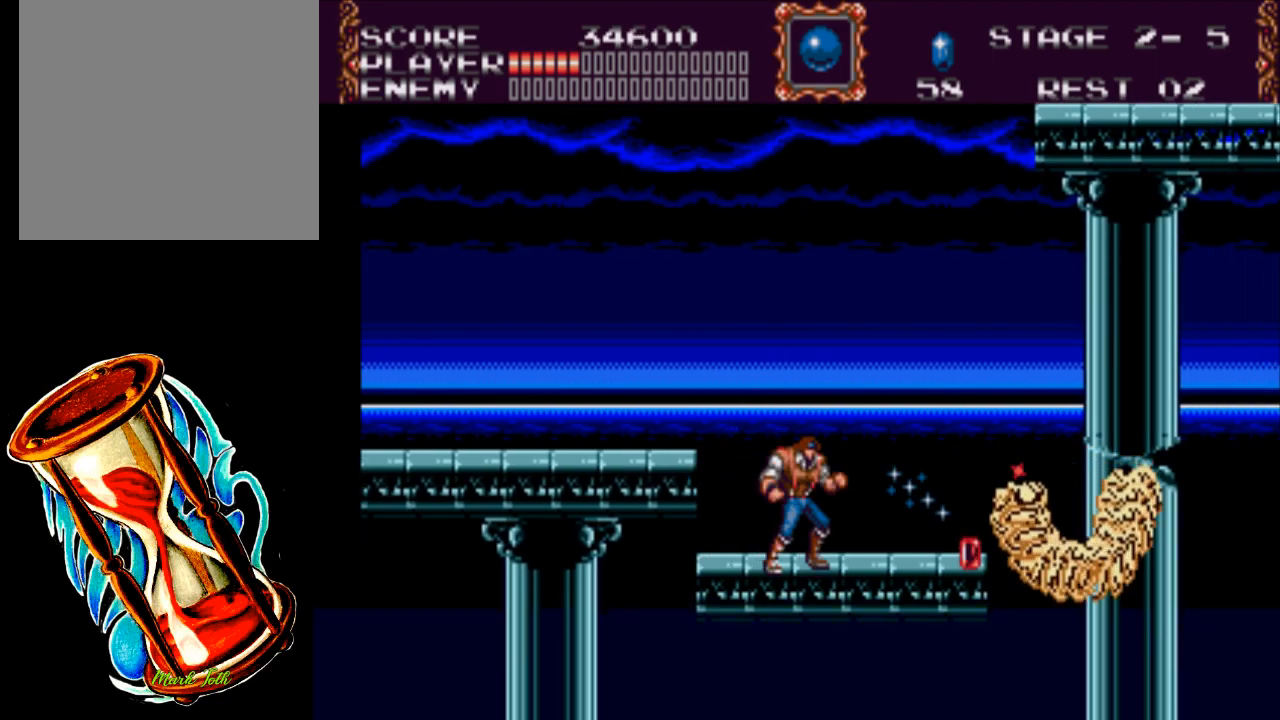
{"buttons": [], "events": [[33, "X", "down"], [400, "X", "up"]]}
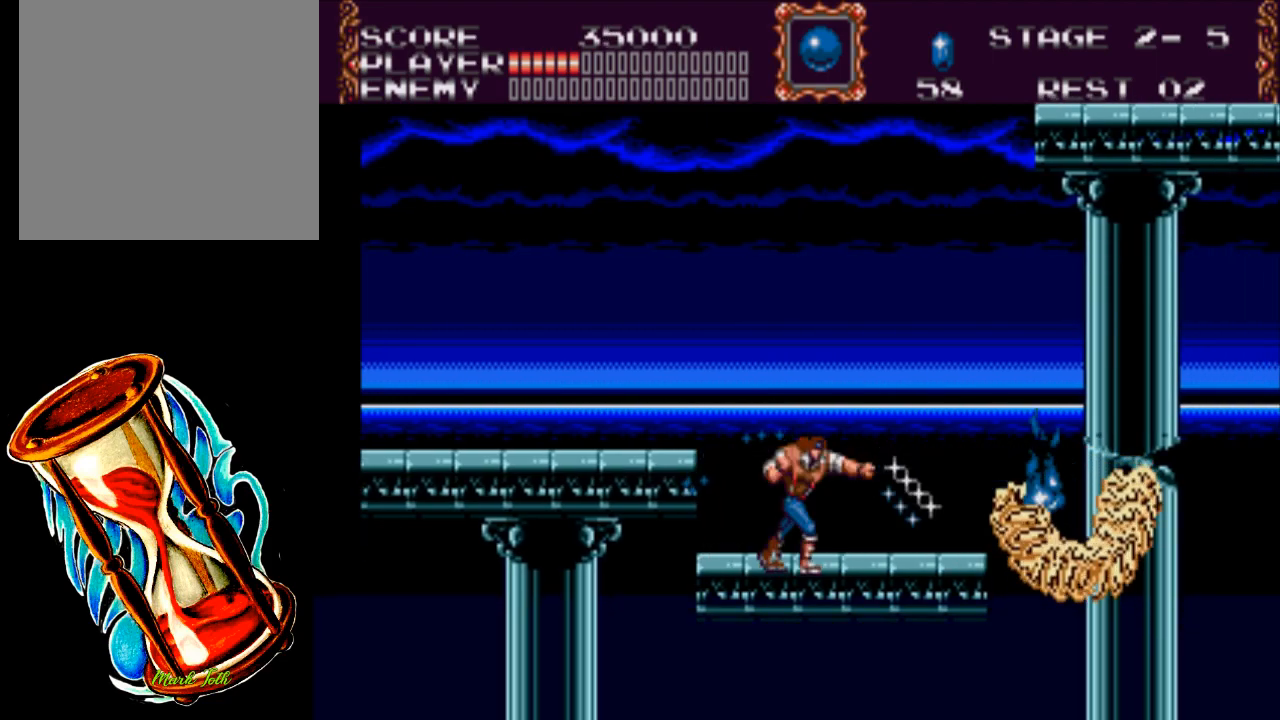
{"buttons": ["DPAD_RIGHT"], "events": [[100, "DPAD_RIGHT", "down"]]}
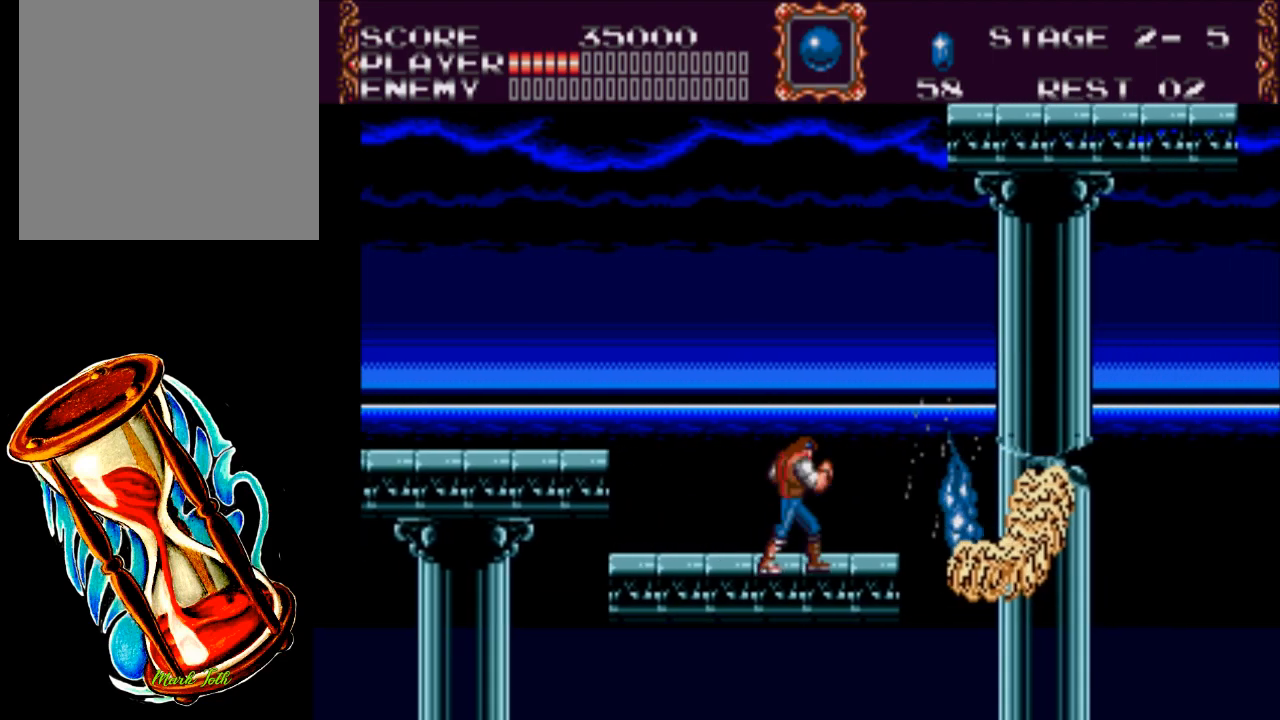
{"buttons": ["A"], "events": [[317, "DPAD_RIGHT", "up"], [450, "A", "down"]]}
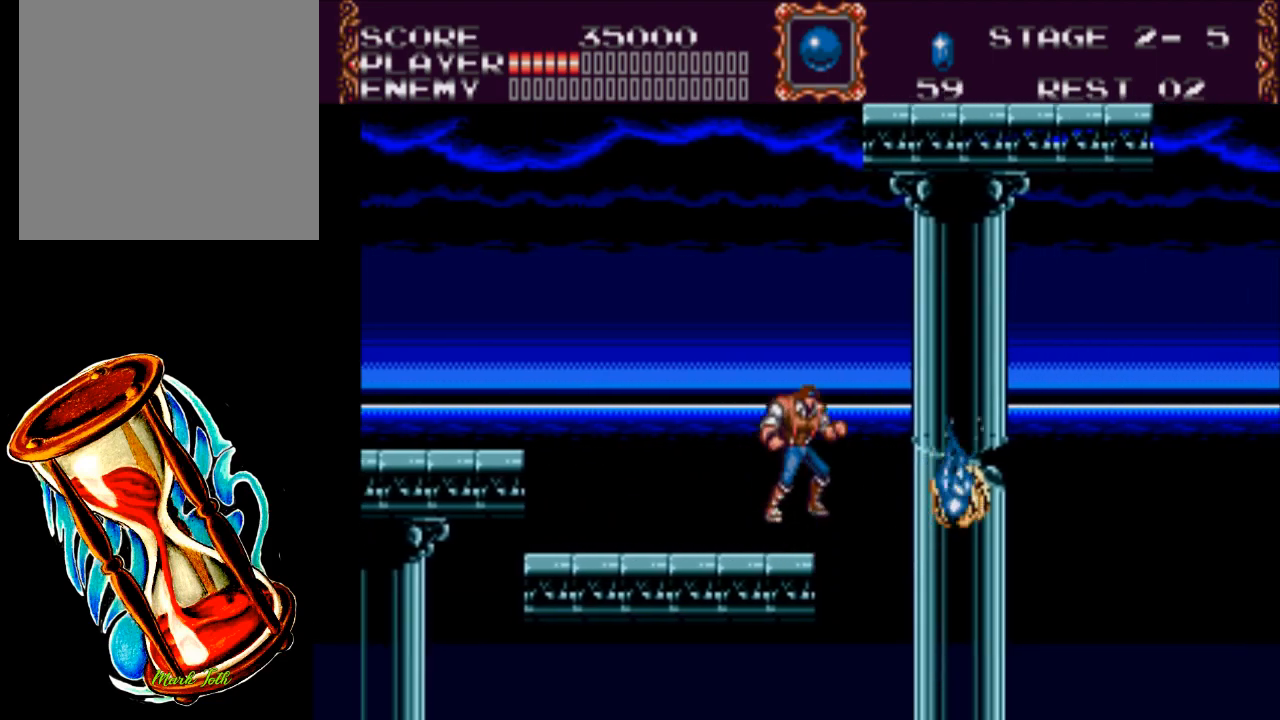
{"buttons": [], "events": [[17, "X", "down"], [250, "A", "up"], [350, "X", "up"]]}
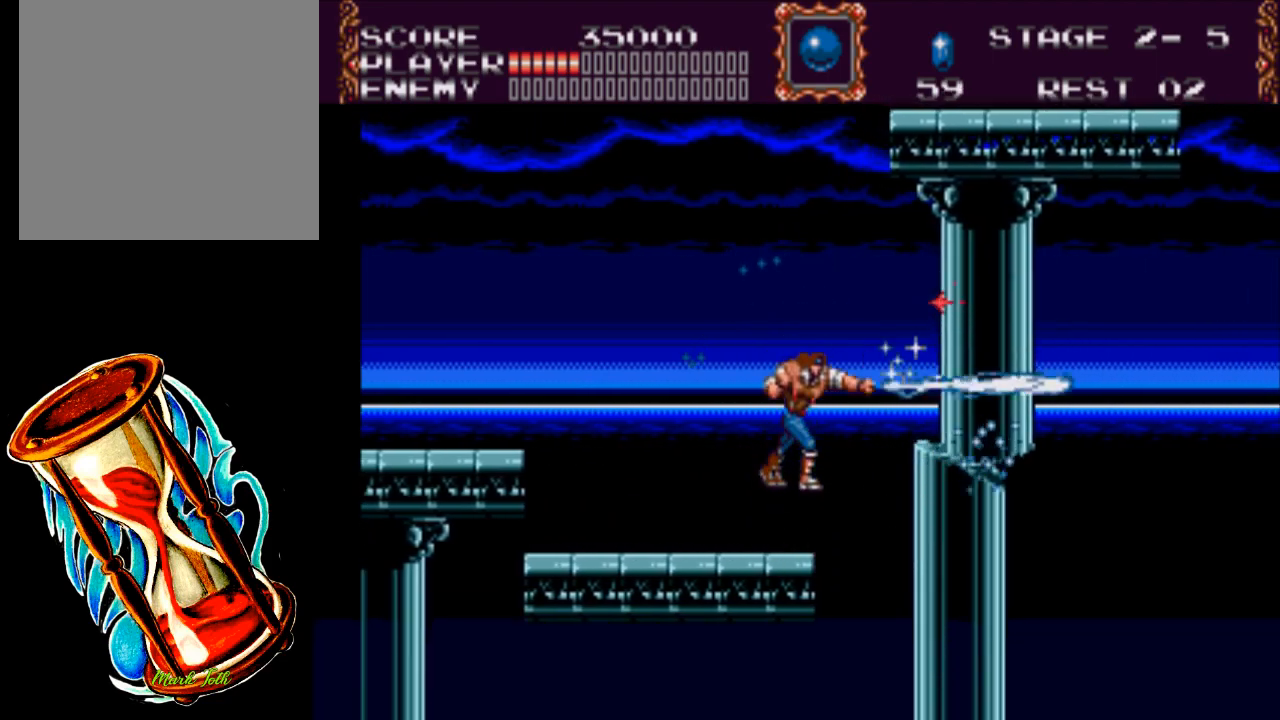
{"buttons": [], "events": []}
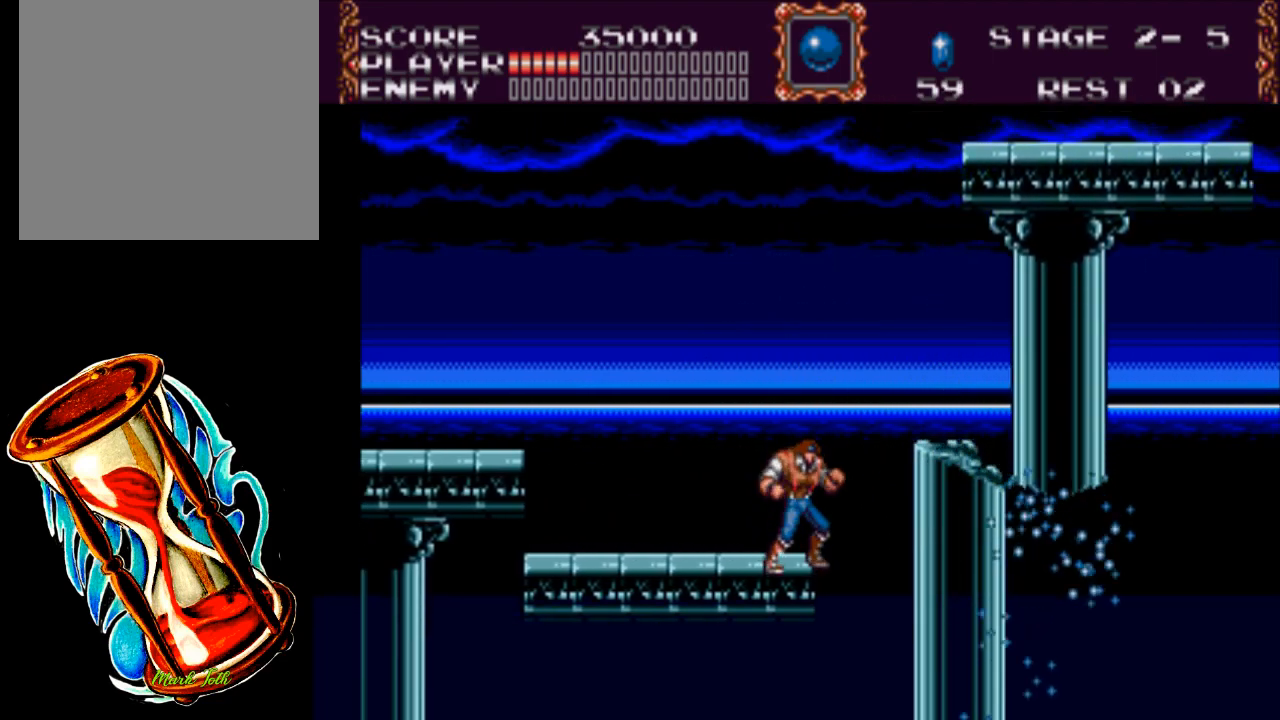
{"buttons": ["A", "DPAD_RIGHT"], "events": [[267, "DPAD_RIGHT", "down"], [333, "A", "down"]]}
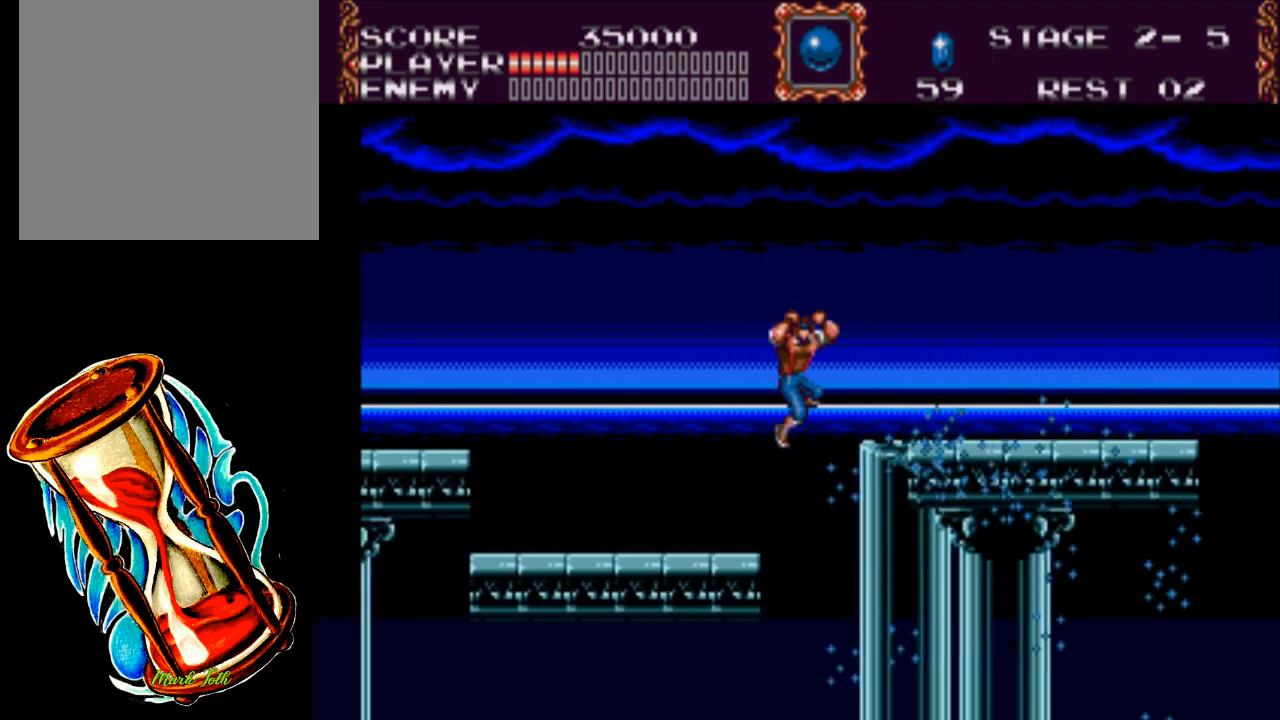
{"buttons": ["DPAD_RIGHT"], "events": [[200, "A", "up"]]}
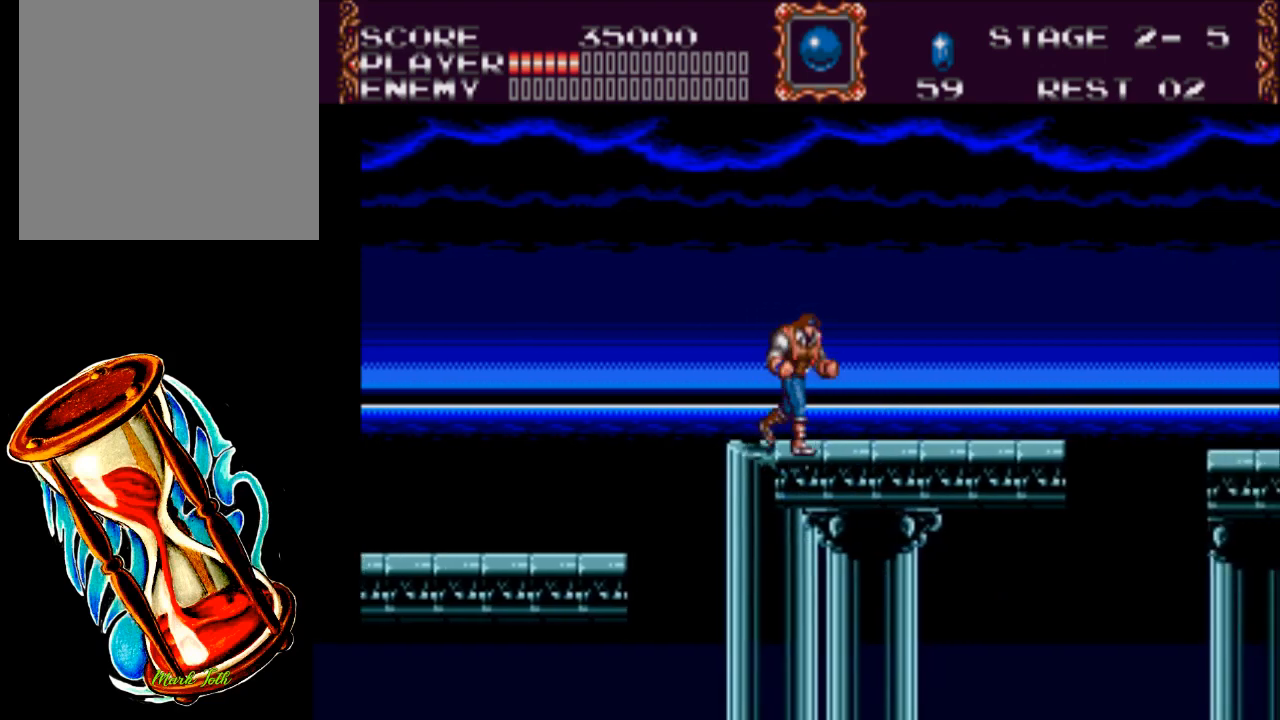
{"buttons": ["DPAD_RIGHT"], "events": []}
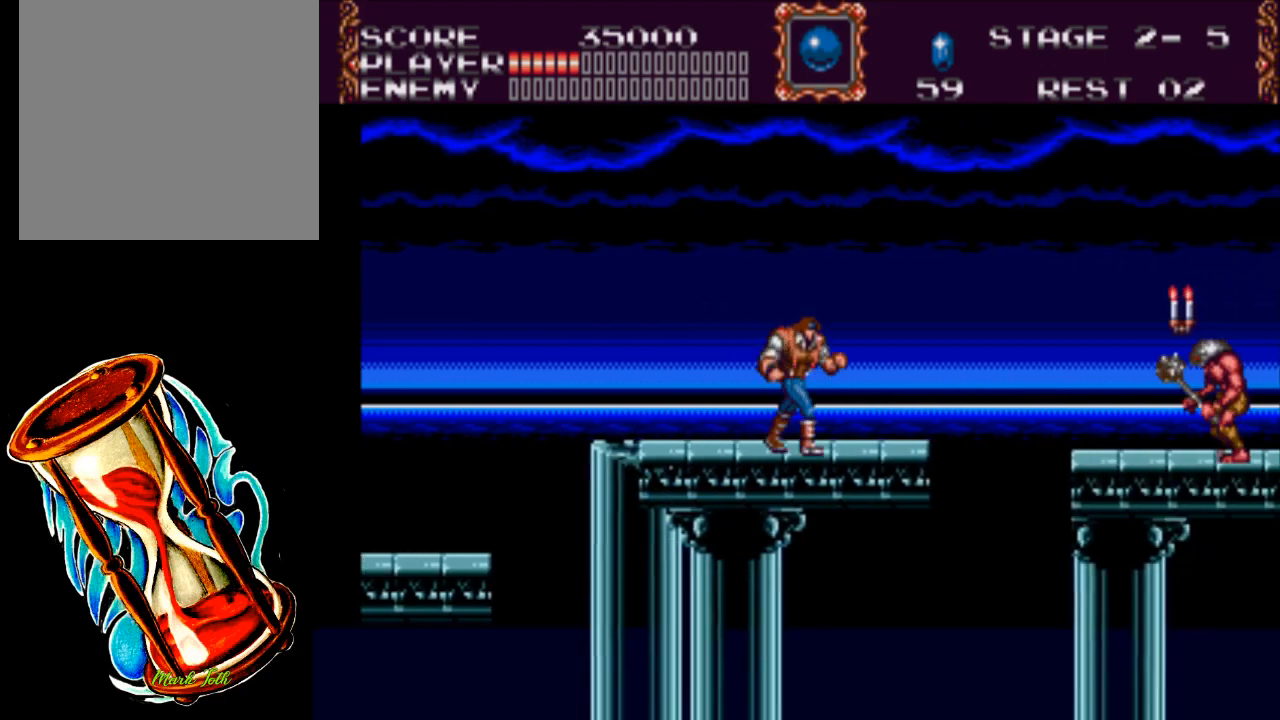
{"buttons": ["X", "DPAD_DOWN"], "events": [[317, "DPAD_RIGHT", "up"], [383, "DPAD_DOWN", "down"], [467, "X", "down"]]}
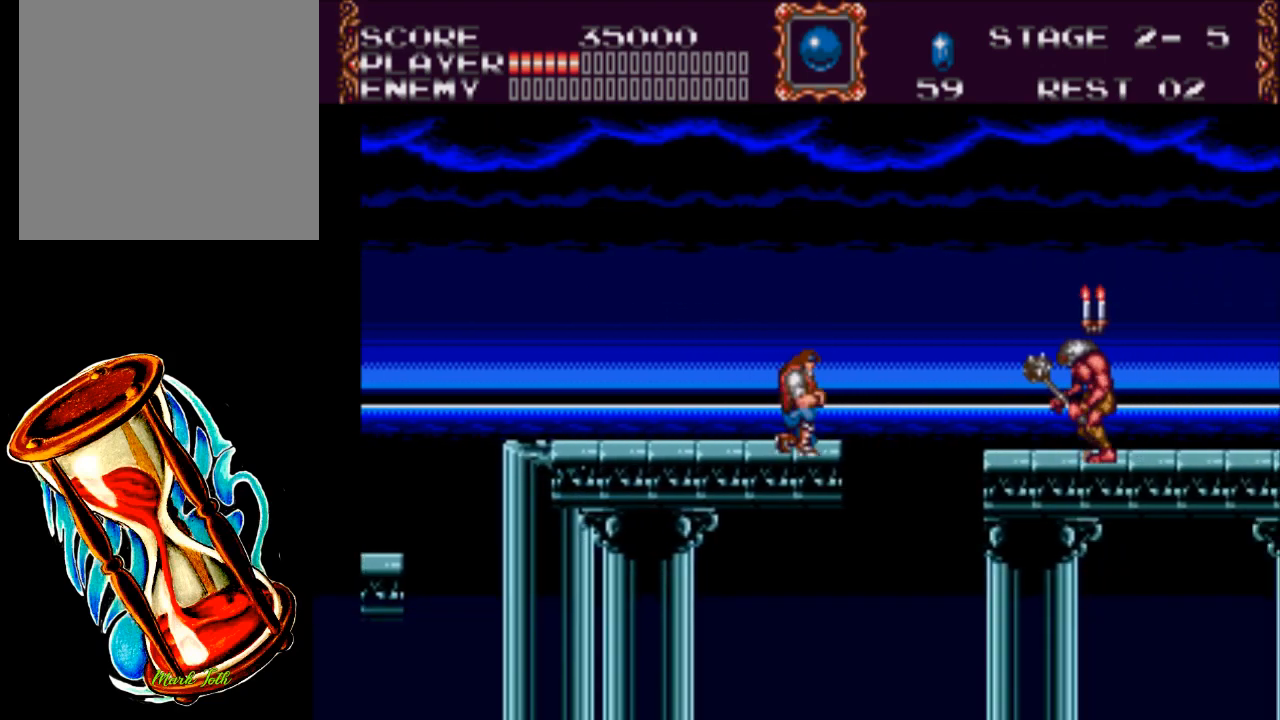
{"buttons": ["X", "DPAD_DOWN"], "events": []}
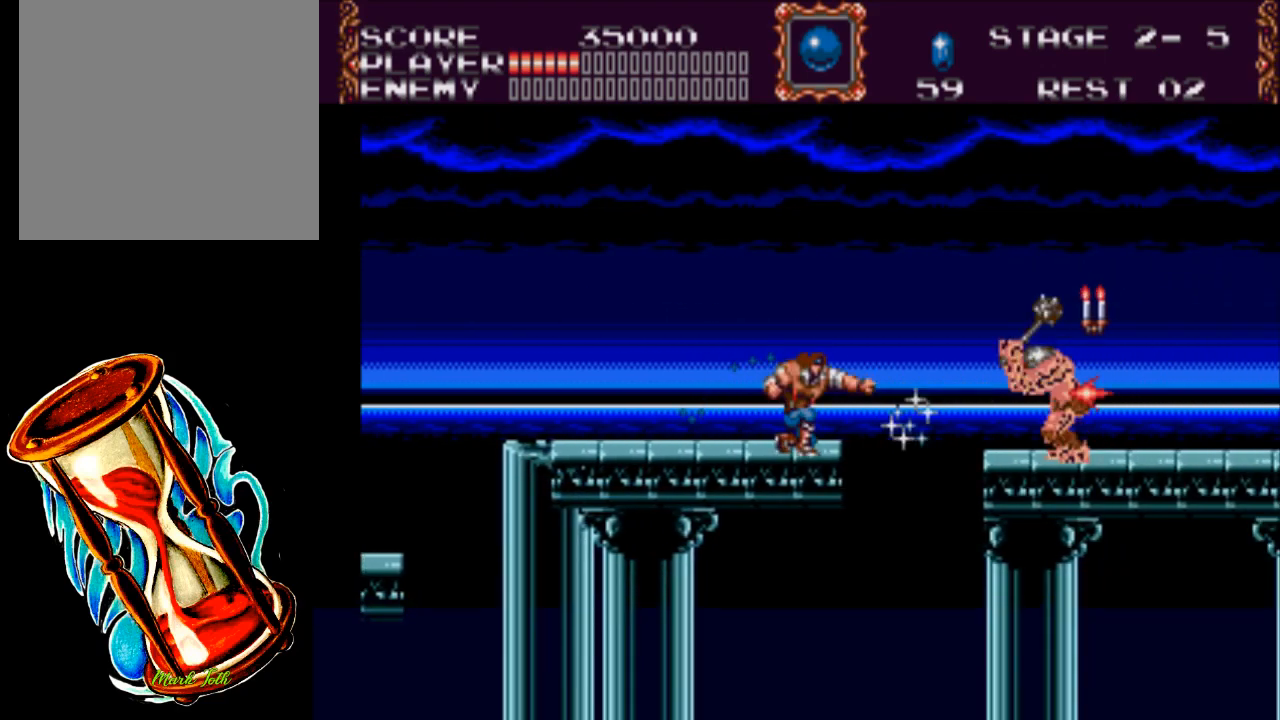
{"buttons": [], "events": [[250, "X", "up"], [350, "DPAD_DOWN", "up"]]}
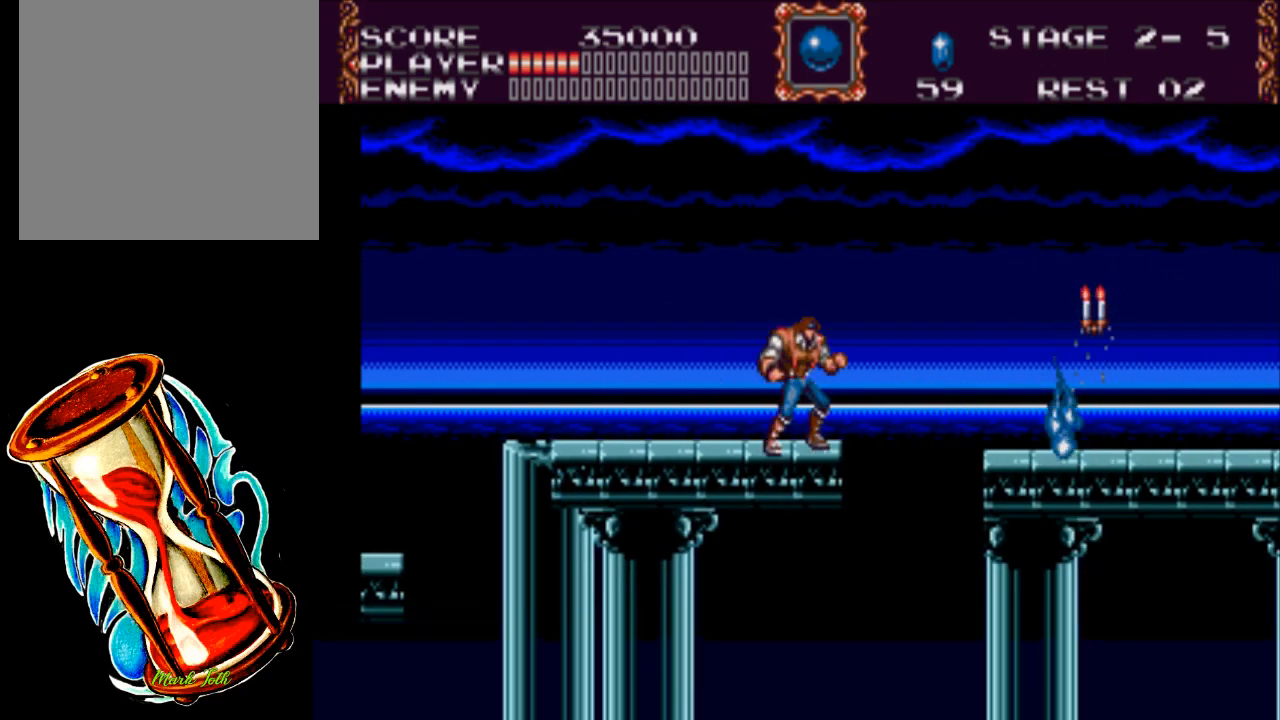
{"buttons": ["A", "X", "DPAD_RIGHT"], "events": [[50, "DPAD_RIGHT", "down"], [183, "A", "down"], [317, "X", "down"]]}
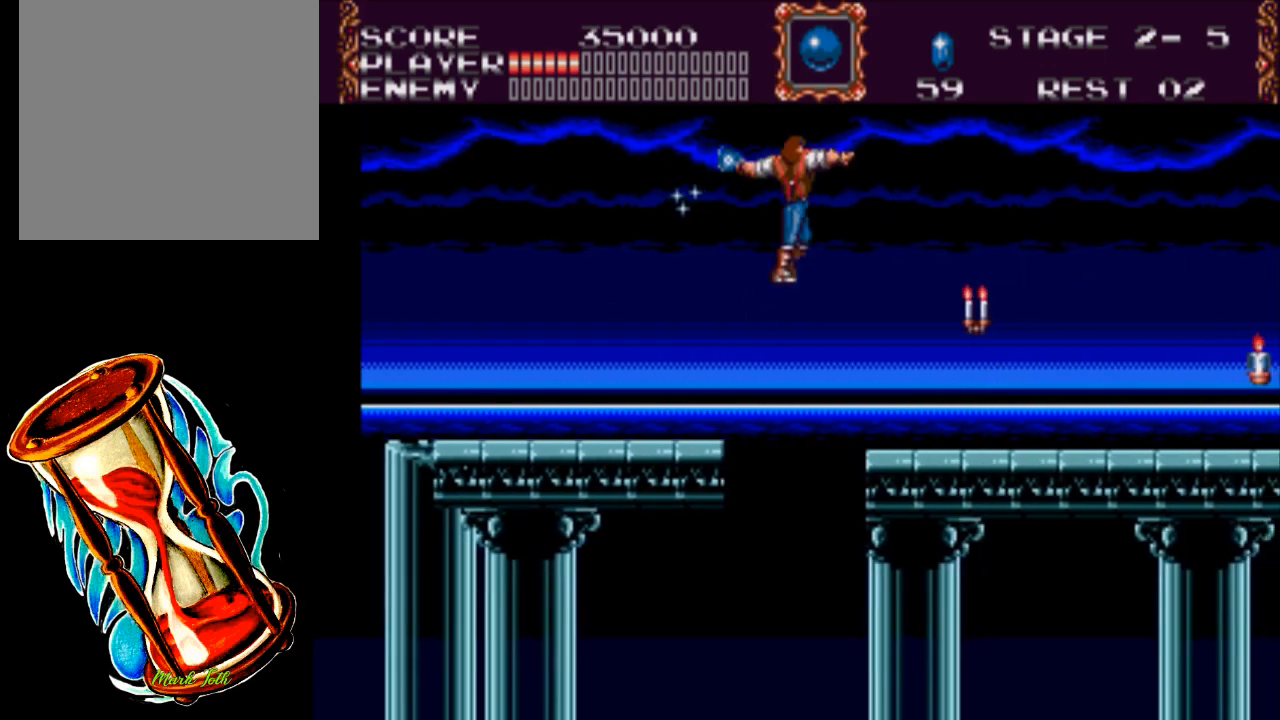
{"buttons": ["DPAD_RIGHT"], "events": [[33, "A", "up"], [267, "X", "up"]]}
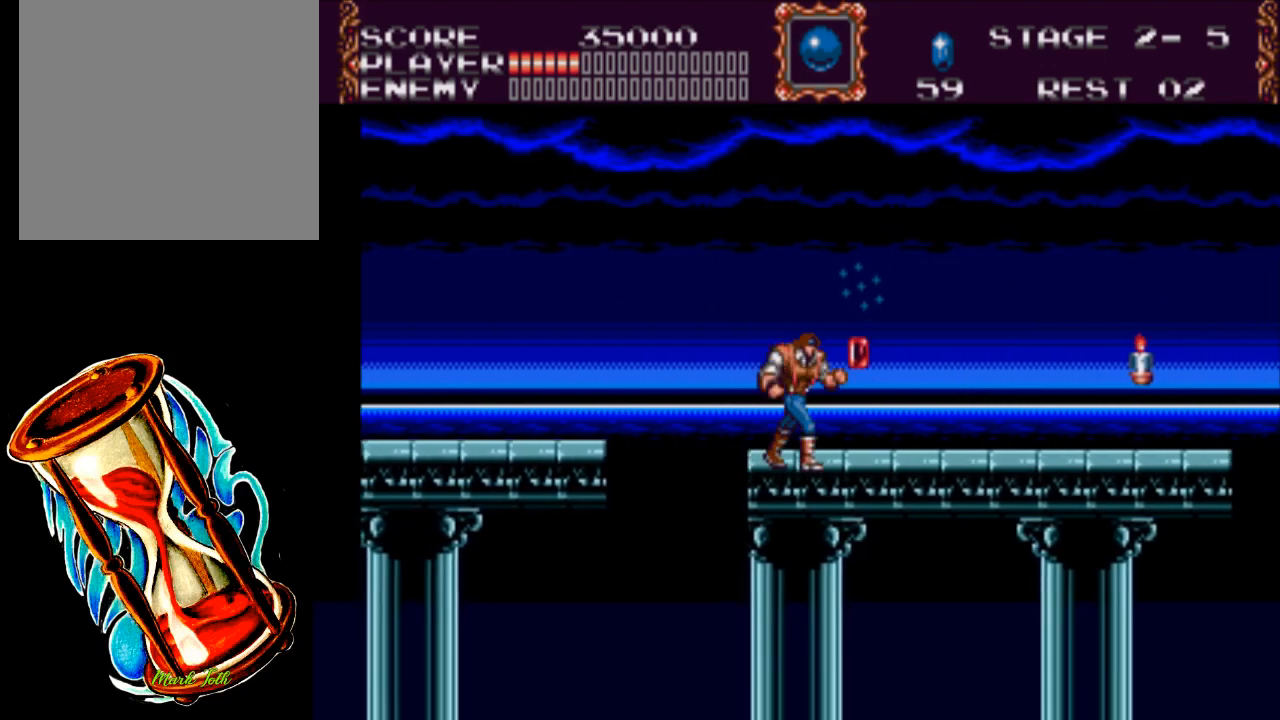
{"buttons": ["DPAD_RIGHT"], "events": []}
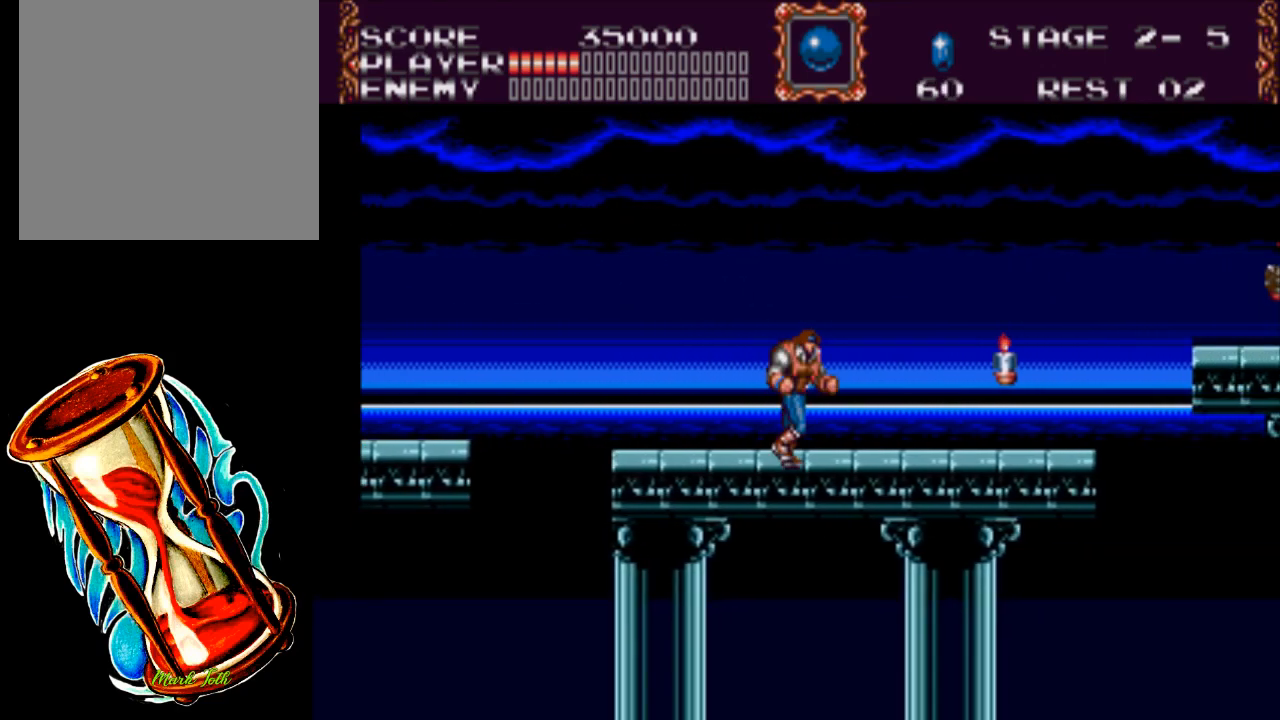
{"buttons": [], "events": [[500, "DPAD_RIGHT", "up"]]}
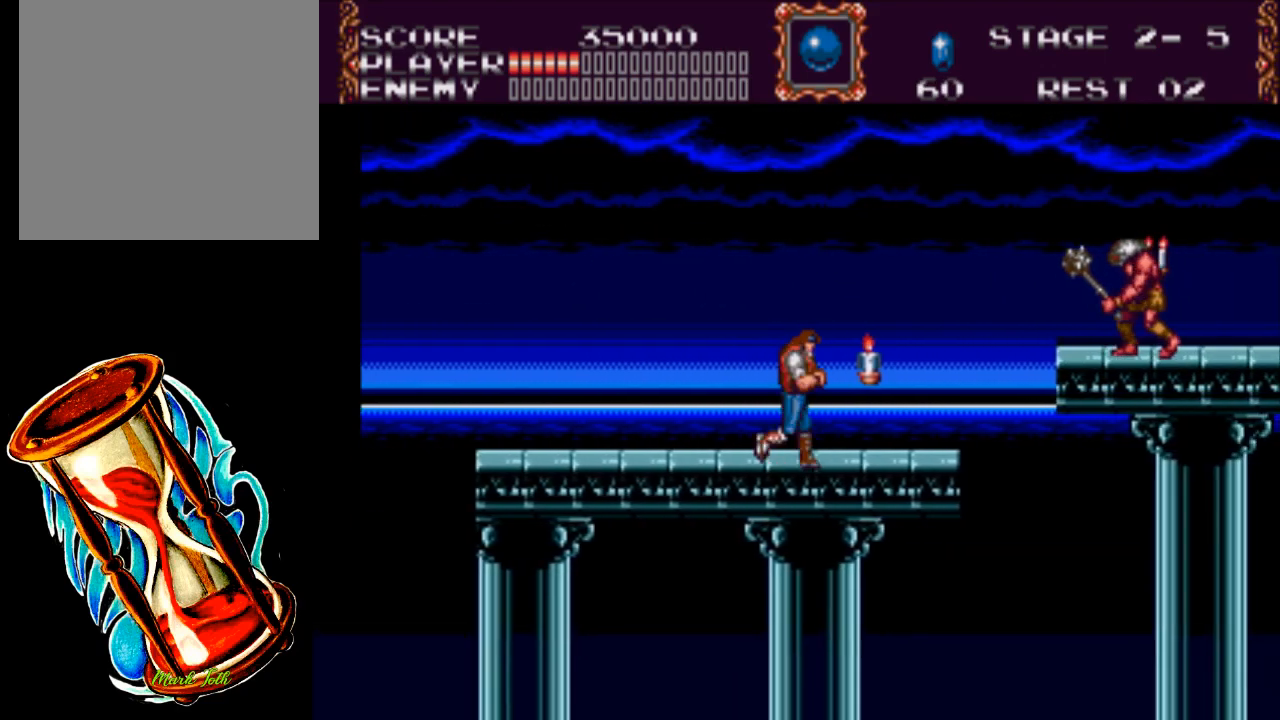
{"buttons": ["DPAD_LEFT"], "events": [[183, "DPAD_LEFT", "down"]]}
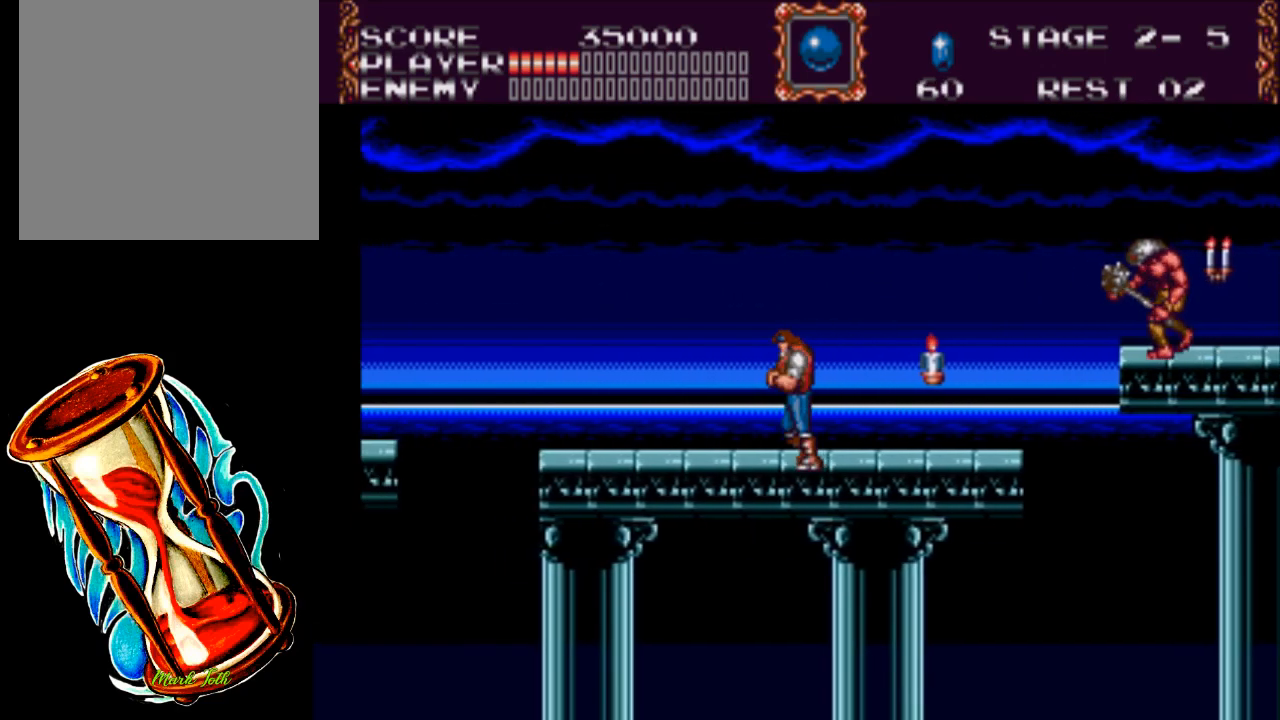
{"buttons": ["DPAD_RIGHT"], "events": [[317, "DPAD_LEFT", "up"], [350, "DPAD_RIGHT", "down"]]}
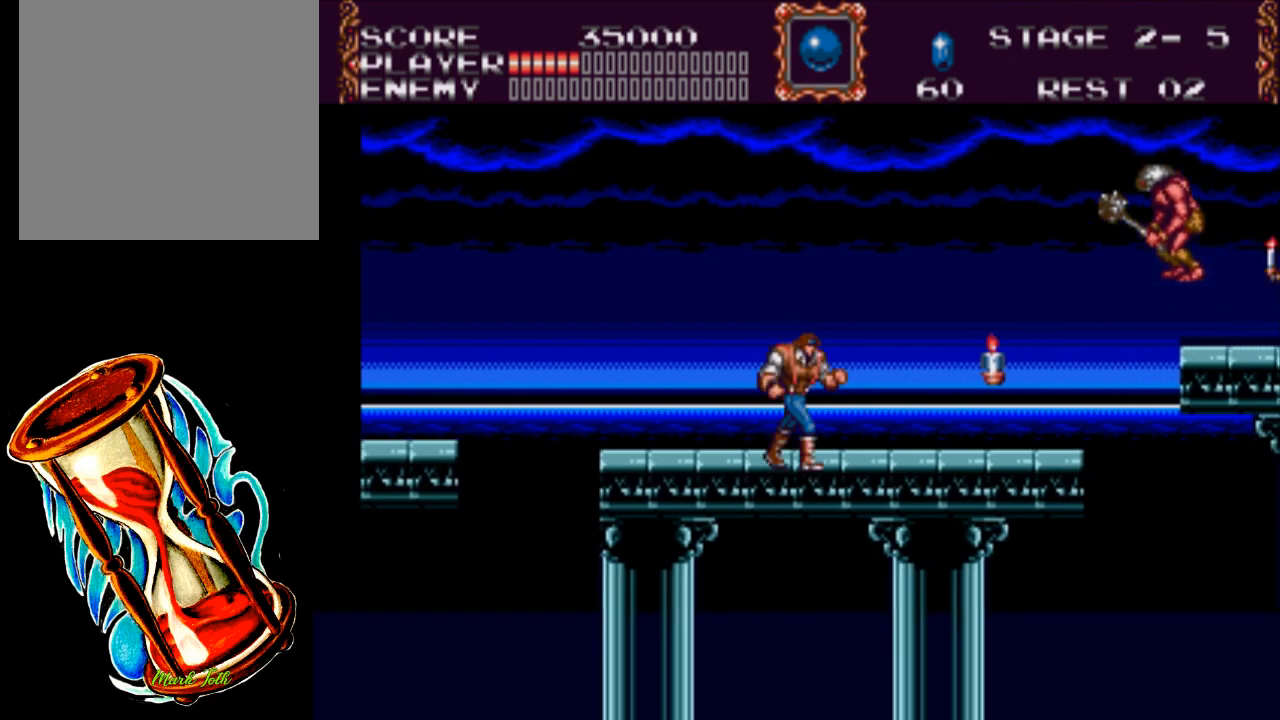
{"buttons": ["X", "DPAD_DOWN"], "events": [[17, "DPAD_RIGHT", "up"], [183, "DPAD_DOWN", "down"], [383, "X", "down"]]}
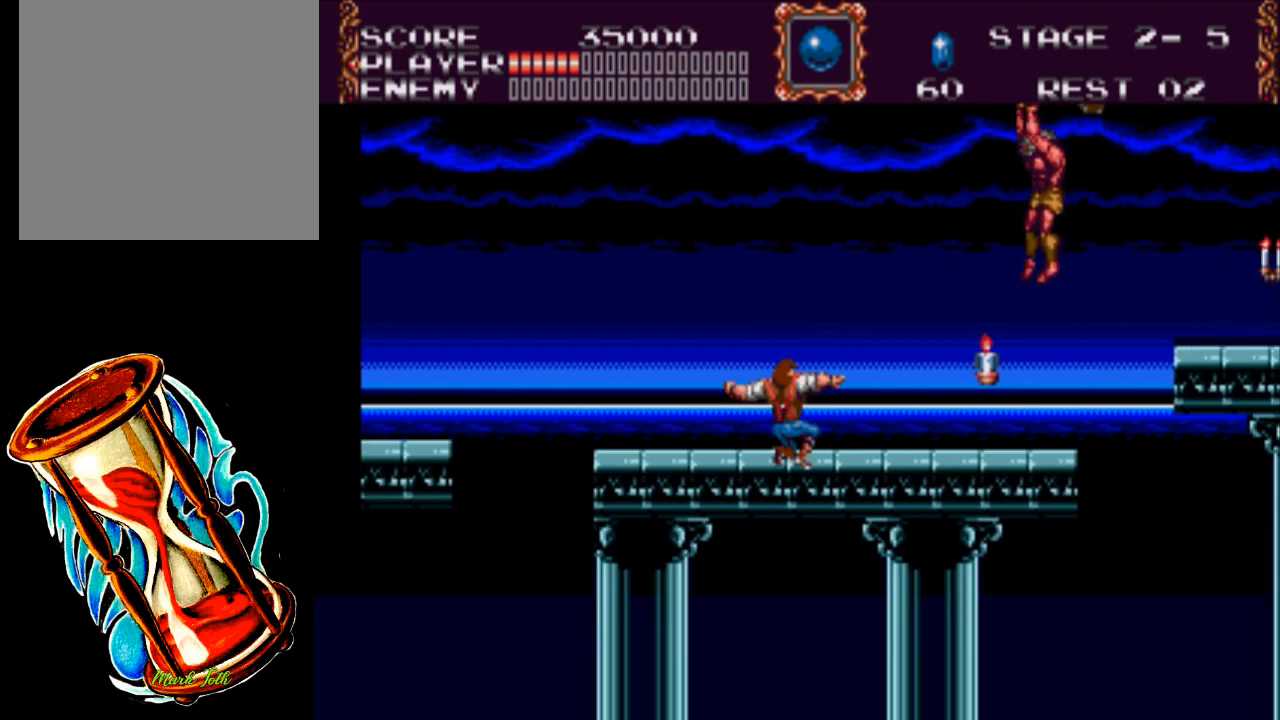
{"buttons": ["X", "DPAD_DOWN"], "events": []}
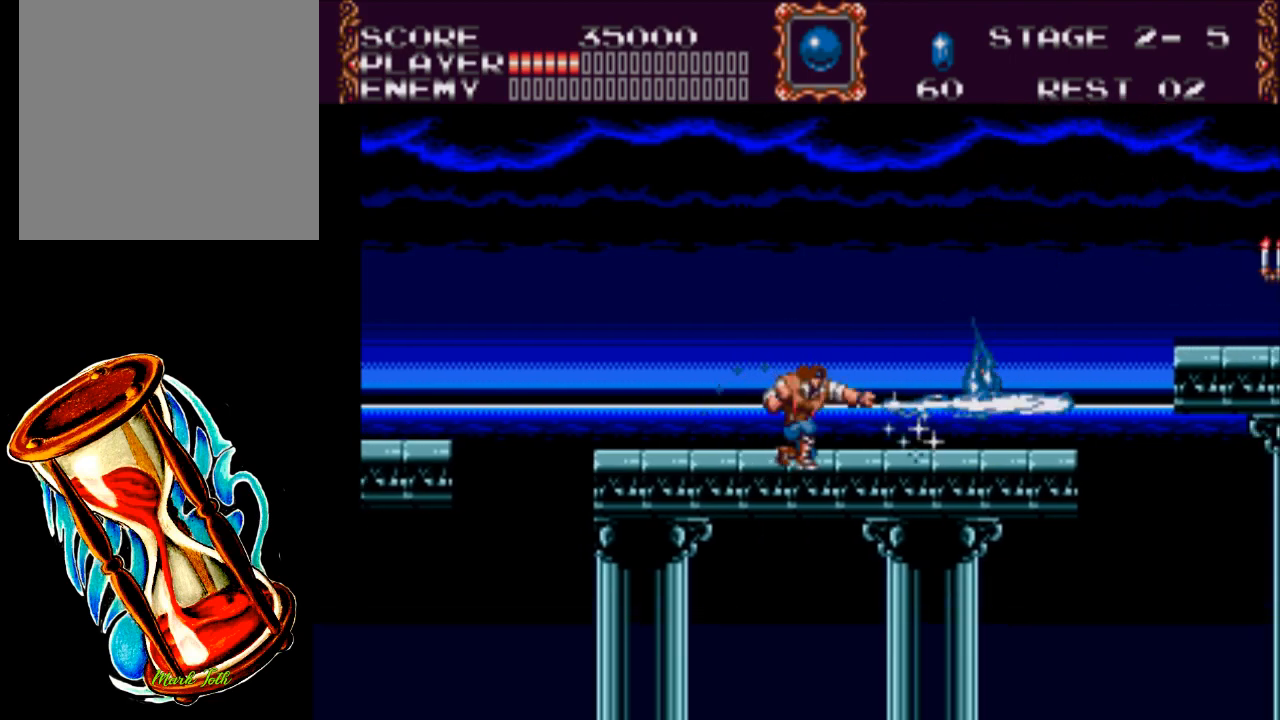
{"buttons": [], "events": [[233, "DPAD_DOWN", "up"], [267, "X", "up"]]}
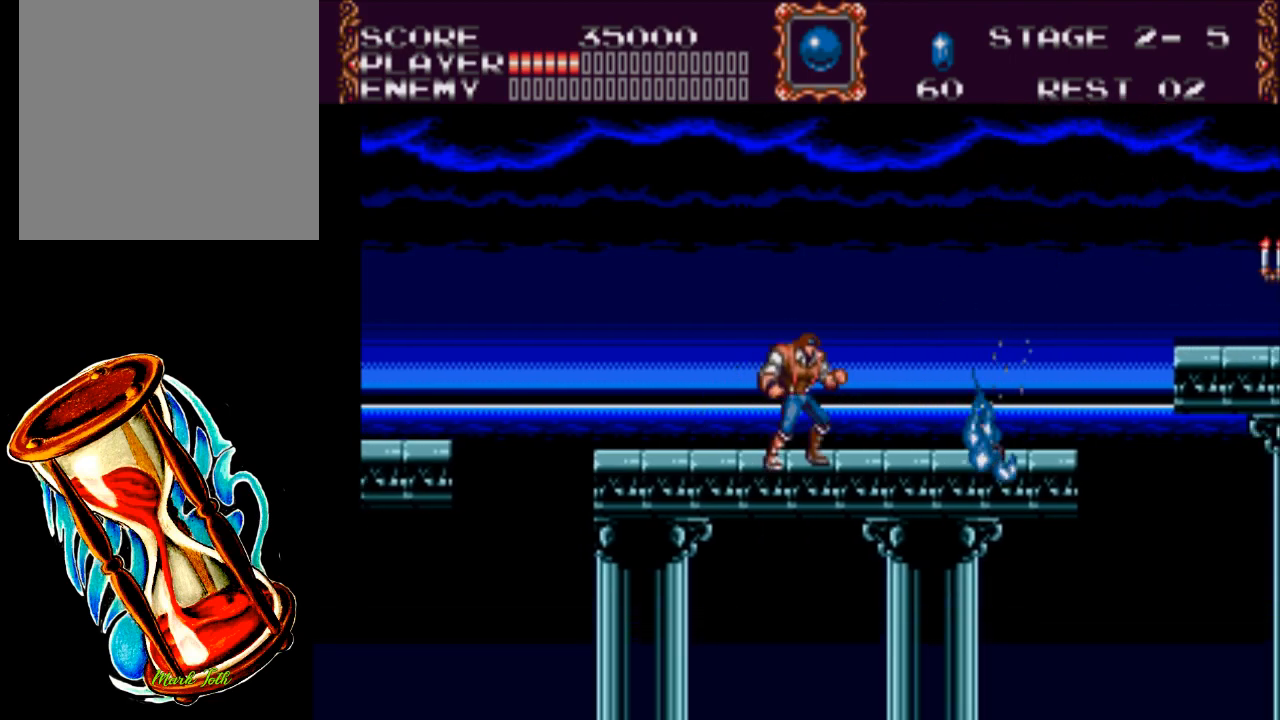
{"buttons": [], "events": []}
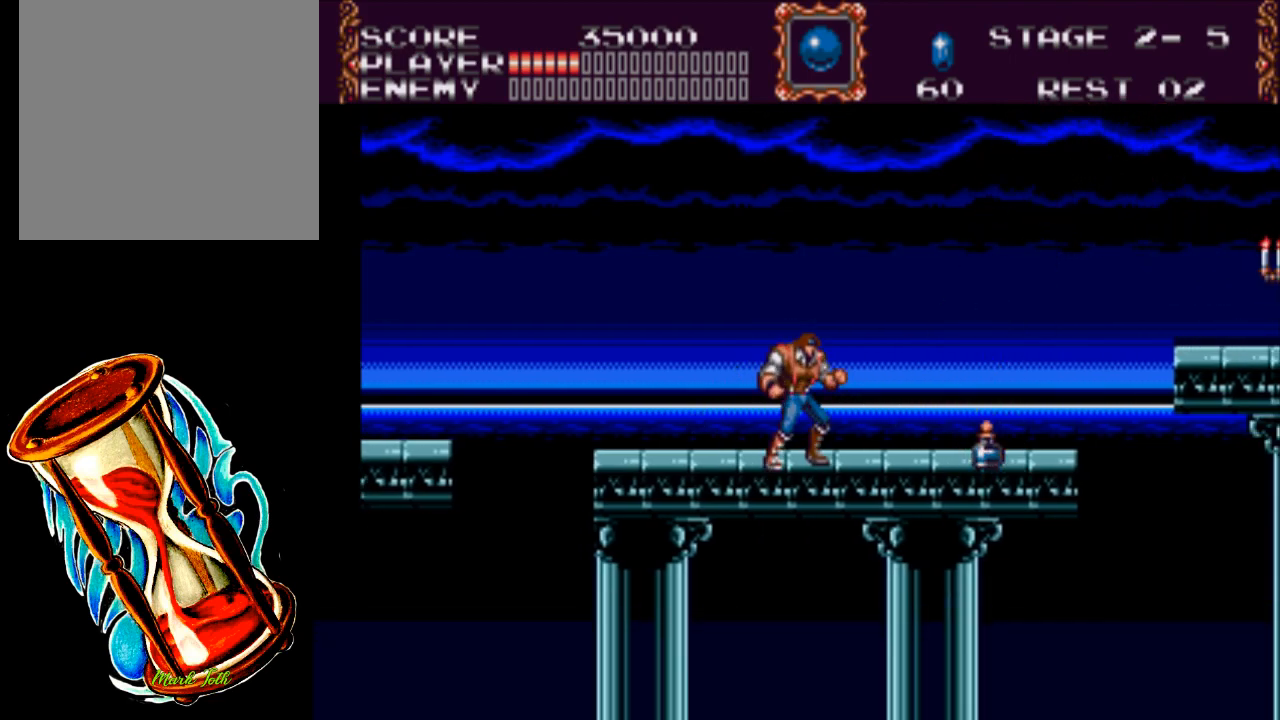
{"buttons": [], "events": []}
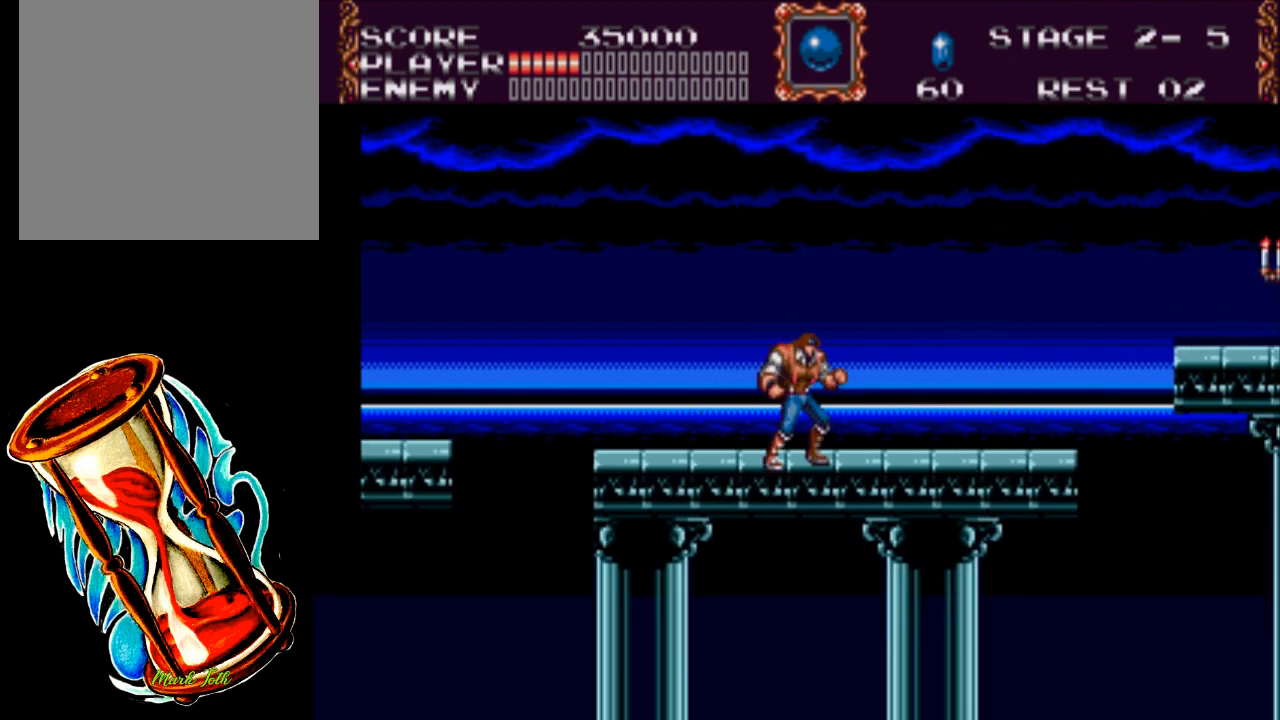
{"buttons": [], "events": []}
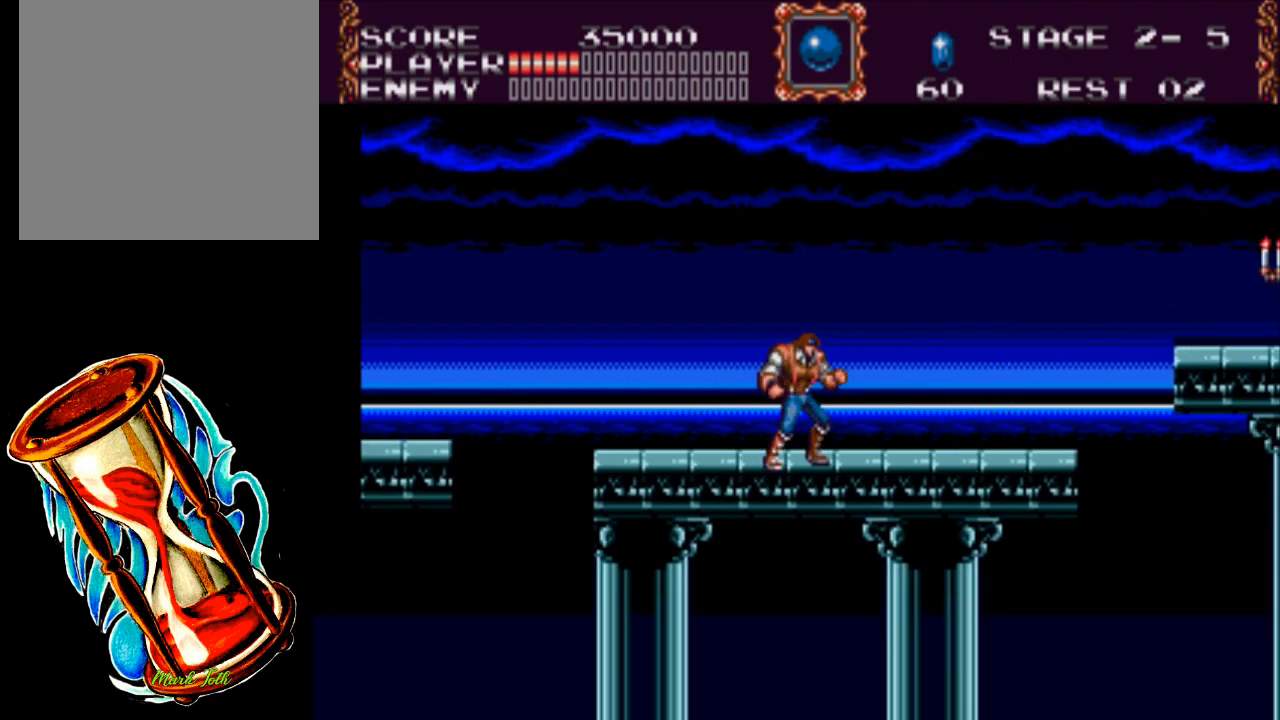
{"buttons": [], "events": []}